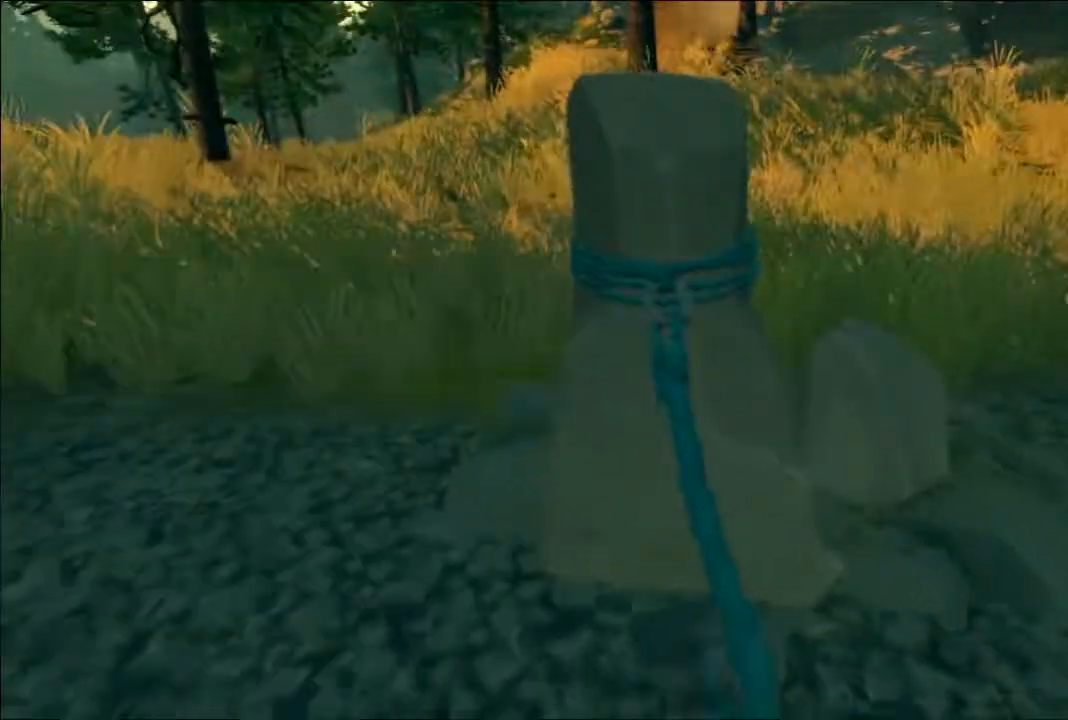
Gameplay with a controller (Xbox layout); each line is a JSON object with the inputs held at the frame after it (dt_ms = milliseconds from this image to that frame). "events" lists button and stick changes between this image and that frame as [ms after this image, input, new state], when the widget could be followed in between.
{"dt_ms": 1000, "buttons": [], "left_stick": "down", "right_stick": "up"}
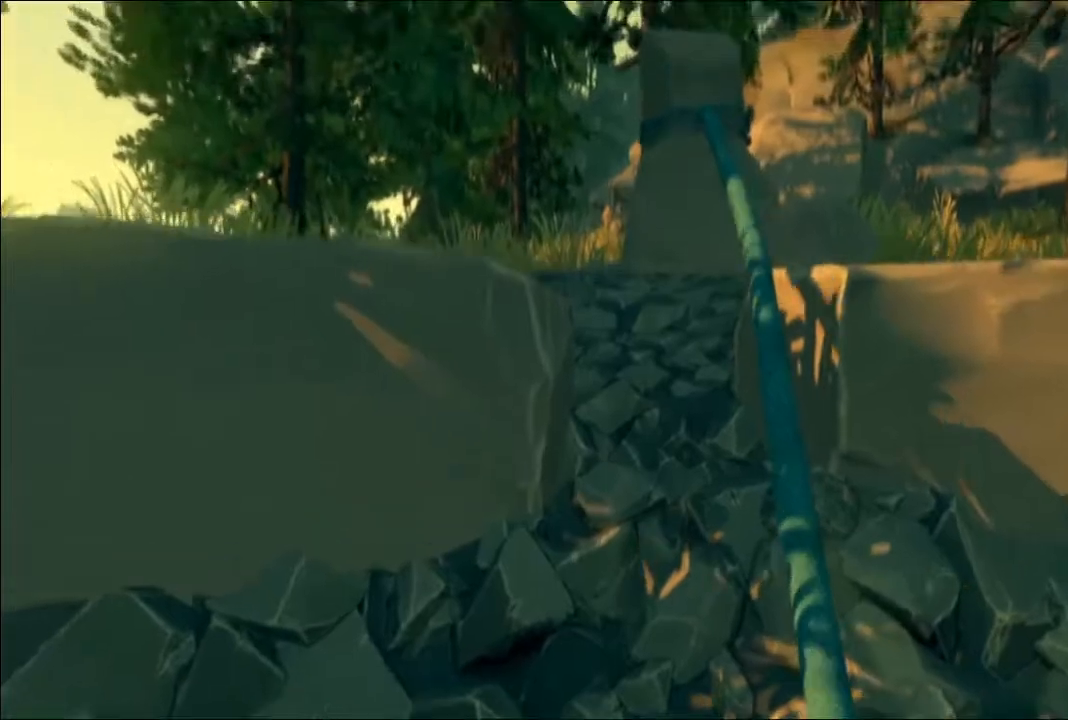
{"dt_ms": 500, "buttons": [], "left_stick": "down", "right_stick": "center", "events": [[67, "right_stick", "center"]]}
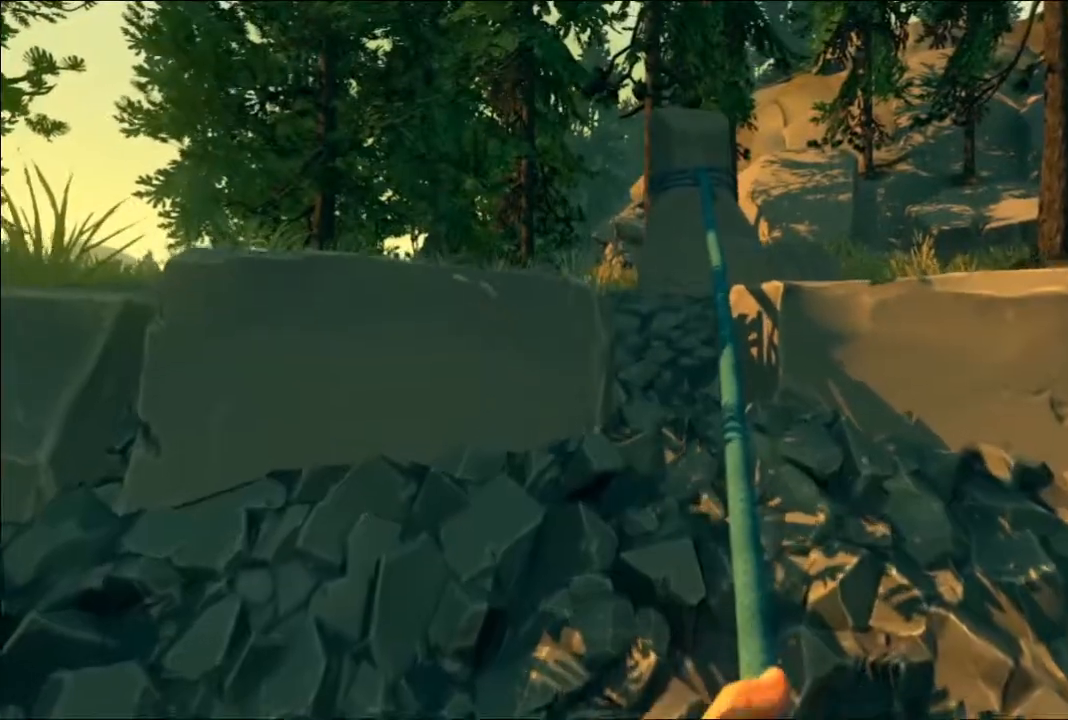
{"dt_ms": 500, "buttons": [], "left_stick": "down", "right_stick": "center", "events": [[133, "right_stick", "up"], [383, "right_stick", "center"]]}
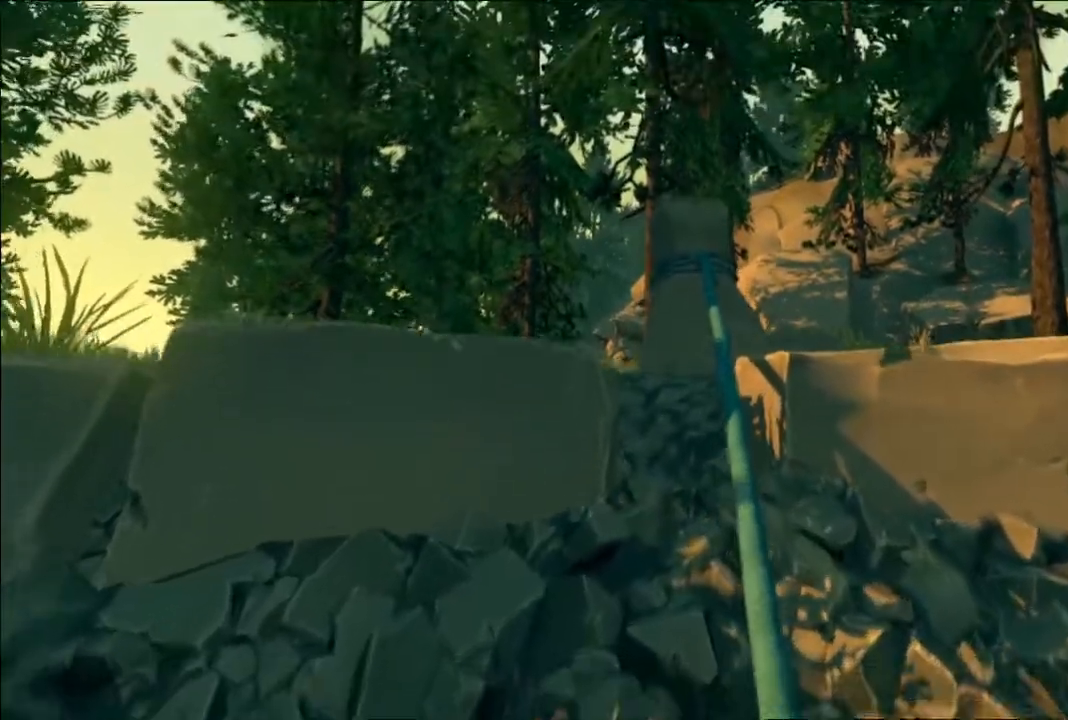
{"dt_ms": 500, "buttons": [], "left_stick": "up", "right_stick": "center", "events": [[367, "left_stick", "up"]]}
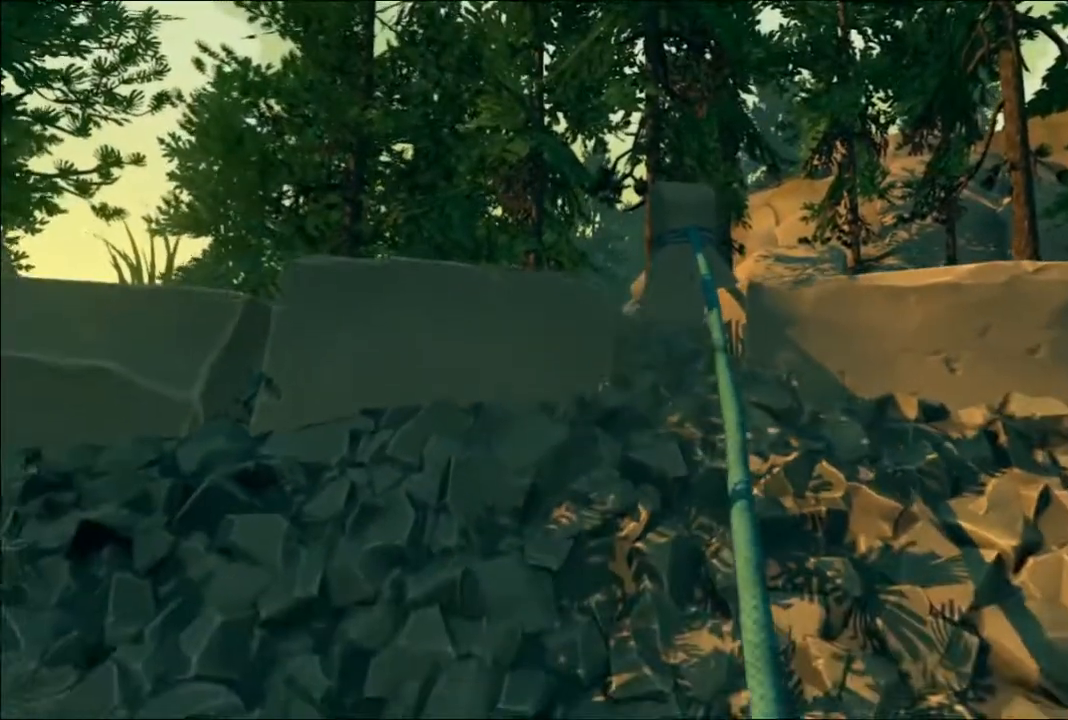
{"dt_ms": 500, "buttons": [], "left_stick": "up", "right_stick": "center", "events": []}
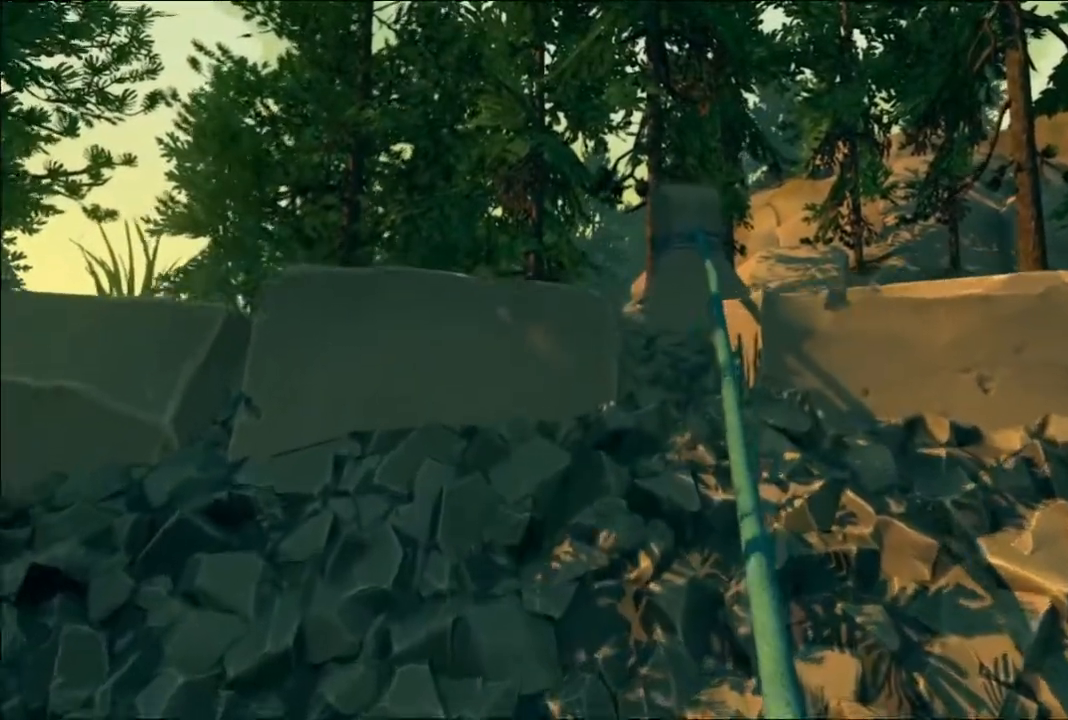
{"dt_ms": 500, "buttons": [], "left_stick": "up", "right_stick": "center", "events": [[133, "right_stick", "down"], [383, "right_stick", "center"]]}
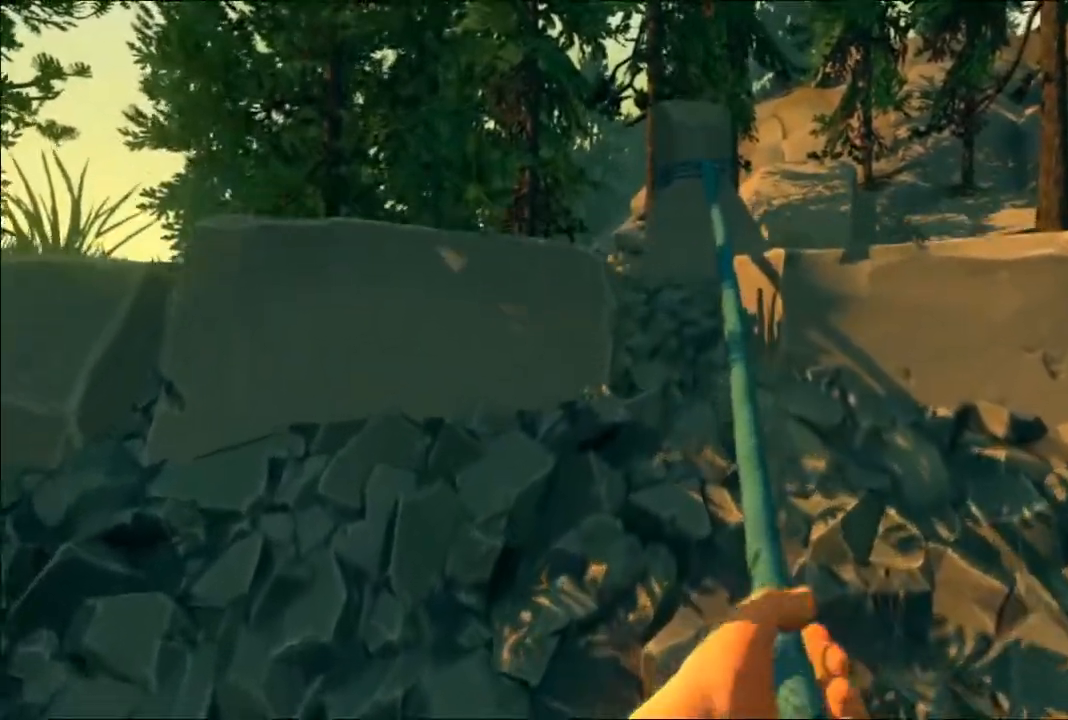
{"dt_ms": 500, "buttons": [], "left_stick": "up", "right_stick": "down-left", "events": [[317, "right_stick", "down"], [417, "right_stick", "down-left"]]}
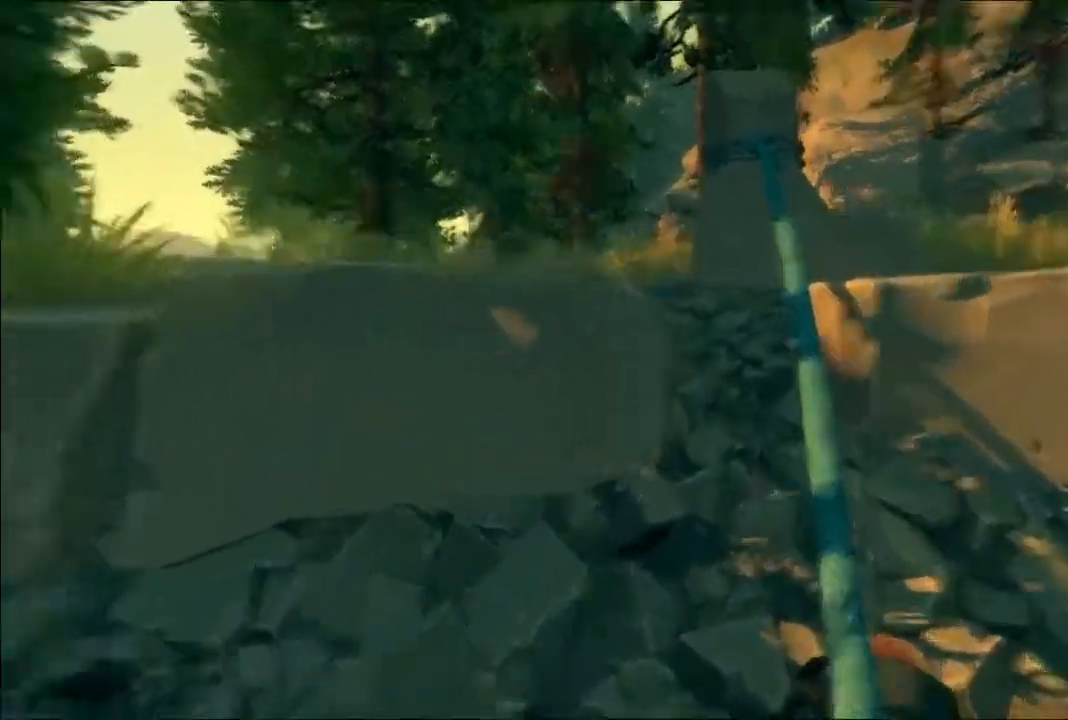
{"dt_ms": 500, "buttons": [], "left_stick": "up", "right_stick": "center", "events": [[117, "right_stick", "center"]]}
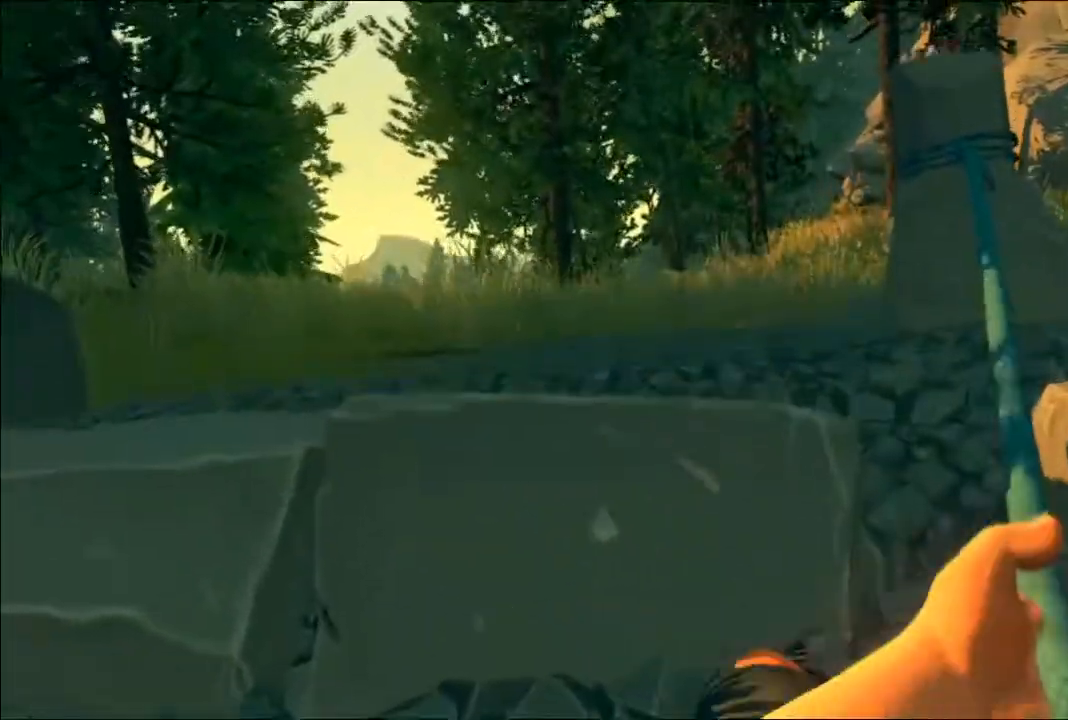
{"dt_ms": 500, "buttons": [], "left_stick": "up", "right_stick": "center", "events": []}
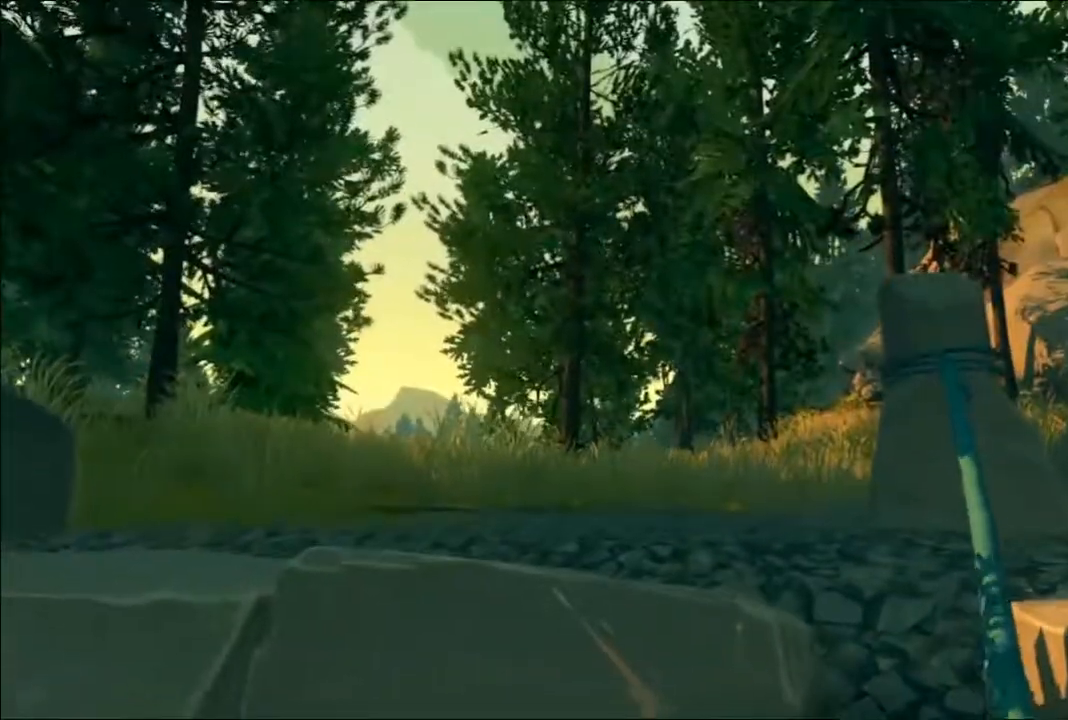
{"dt_ms": 500, "buttons": [], "left_stick": "up", "right_stick": "center", "events": []}
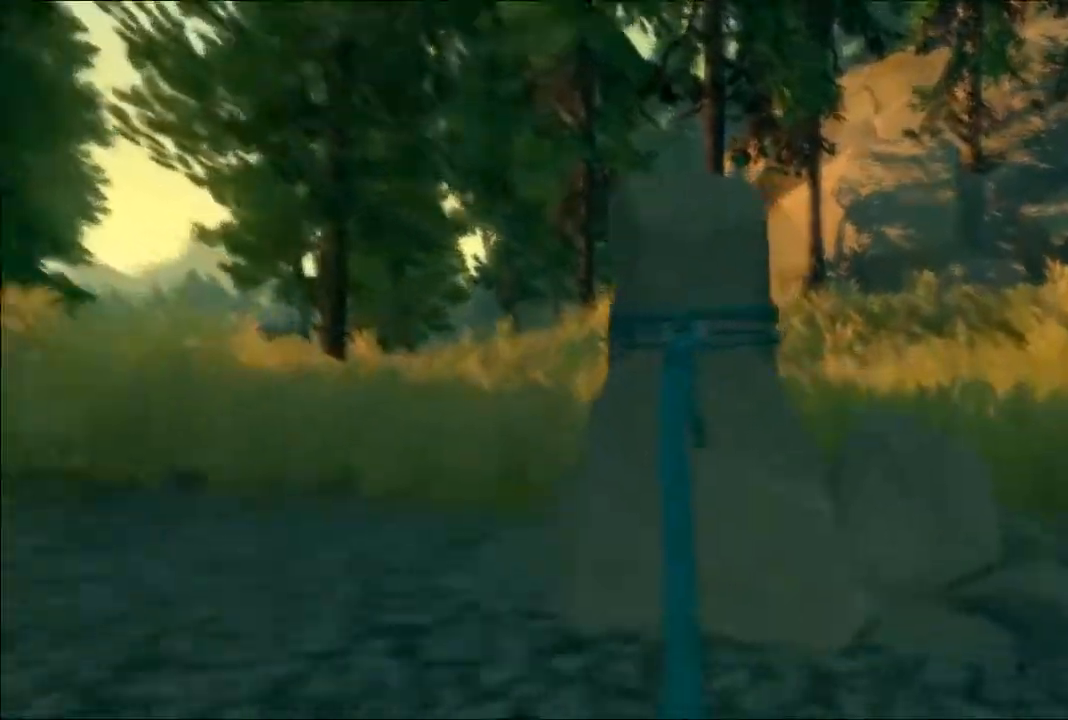
{"dt_ms": 500, "buttons": [], "left_stick": "center", "right_stick": "down-left", "events": [[100, "right_stick", "down-left"], [300, "right_stick", "center"], [317, "left_stick", "center"], [467, "right_stick", "down-left"]]}
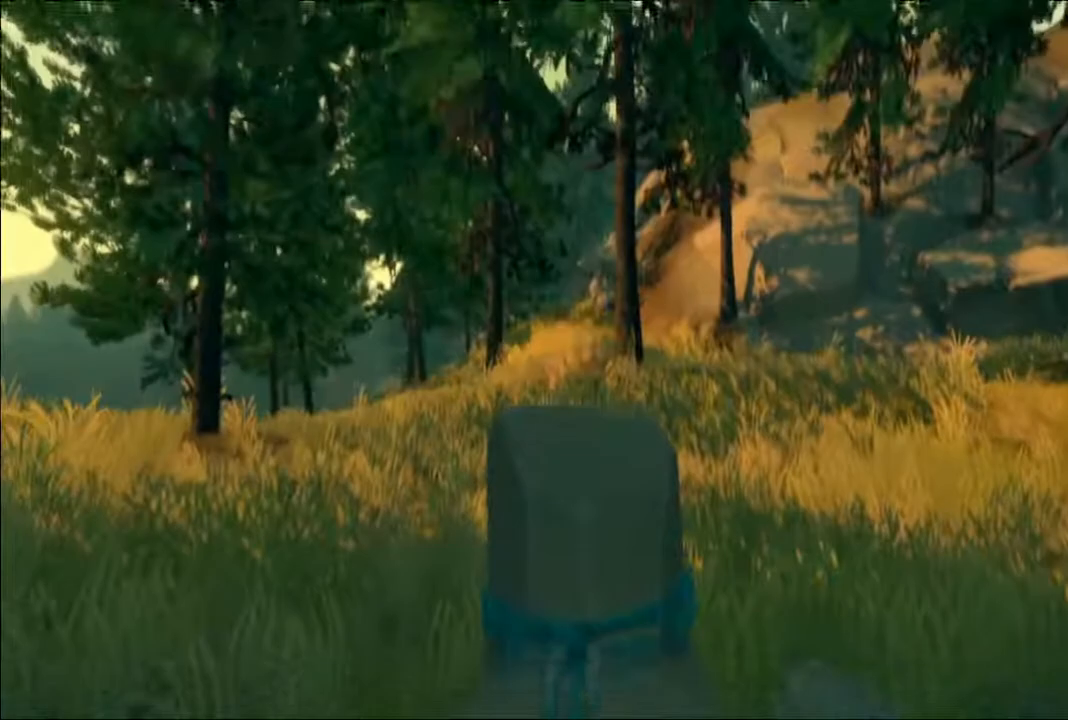
{"dt_ms": 500, "buttons": [], "left_stick": "up-right", "right_stick": "center", "events": [[217, "right_stick", "center"], [467, "left_stick", "up-right"]]}
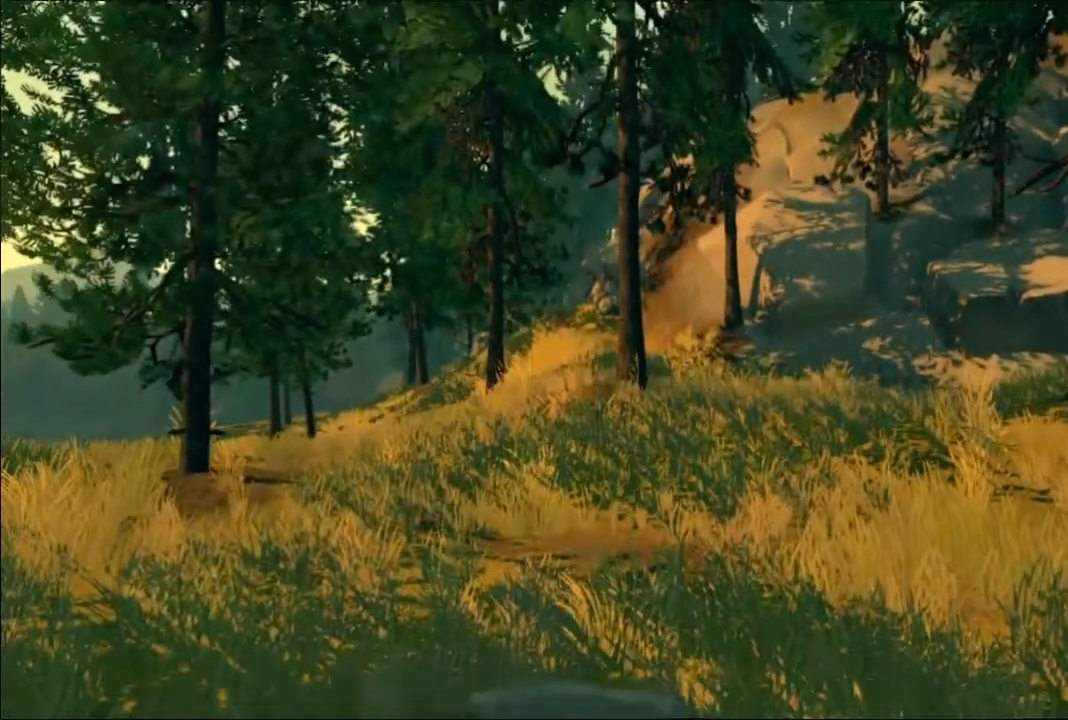
{"dt_ms": 500, "buttons": [], "left_stick": "up-right", "right_stick": "center", "events": [[33, "right_stick", "down-left"], [400, "right_stick", "center"]]}
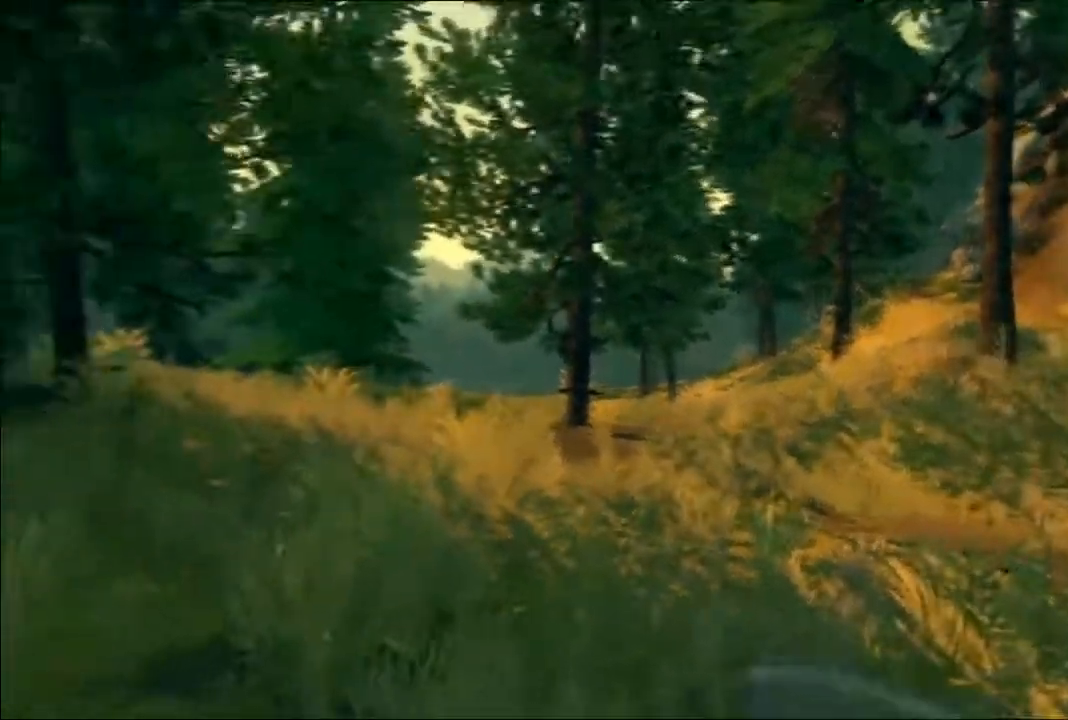
{"dt_ms": 500, "buttons": [], "left_stick": "center", "right_stick": "center", "events": [[133, "right_stick", "left"], [267, "left_stick", "right"], [317, "right_stick", "center"], [417, "left_stick", "center"]]}
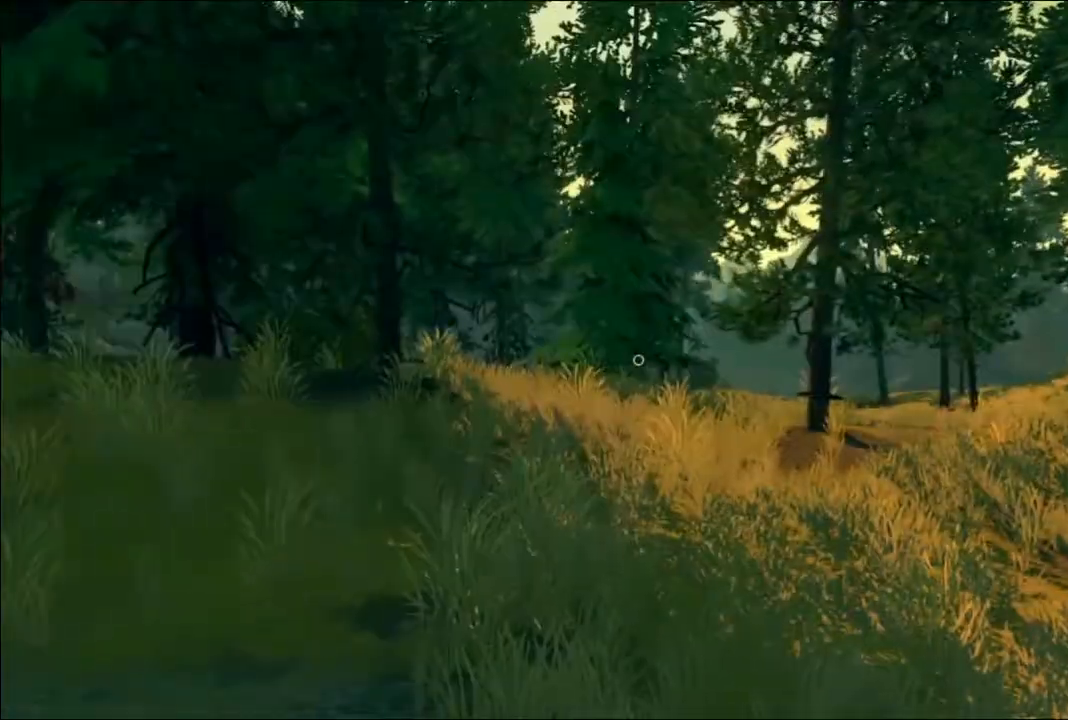
{"dt_ms": 500, "buttons": [], "left_stick": "right", "right_stick": "center", "events": [[67, "left_stick", "up"], [383, "left_stick", "right"]]}
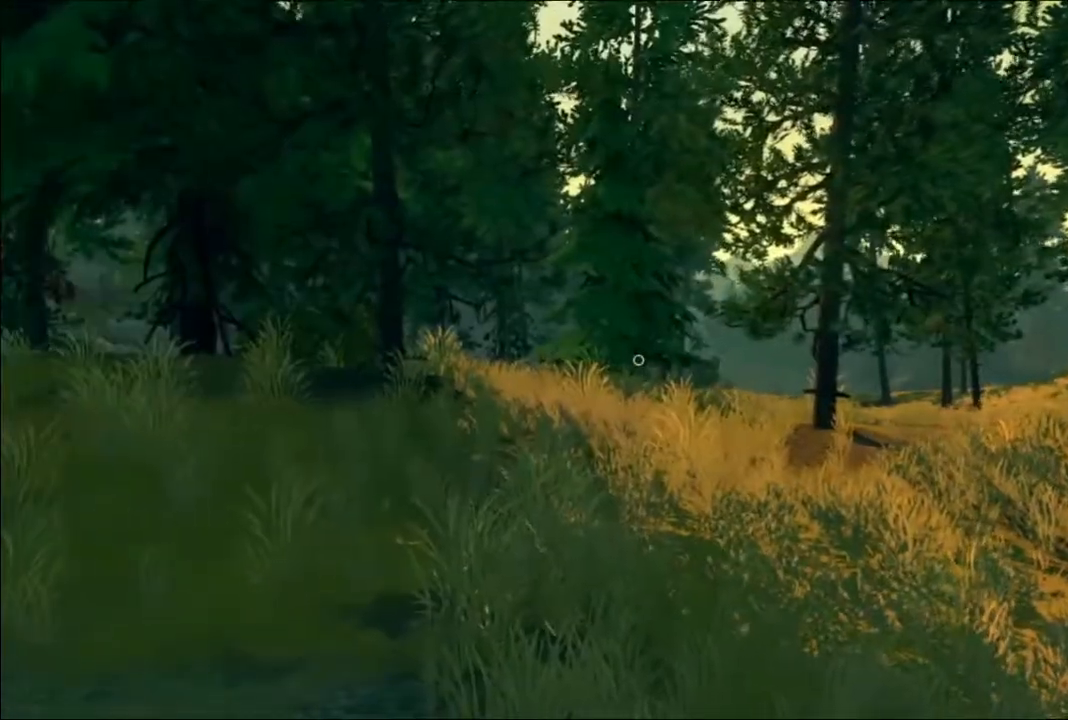
{"dt_ms": 500, "buttons": [], "left_stick": "up-right", "right_stick": "center", "events": [[67, "right_stick", "down-right"], [200, "right_stick", "center"], [217, "left_stick", "up-right"]]}
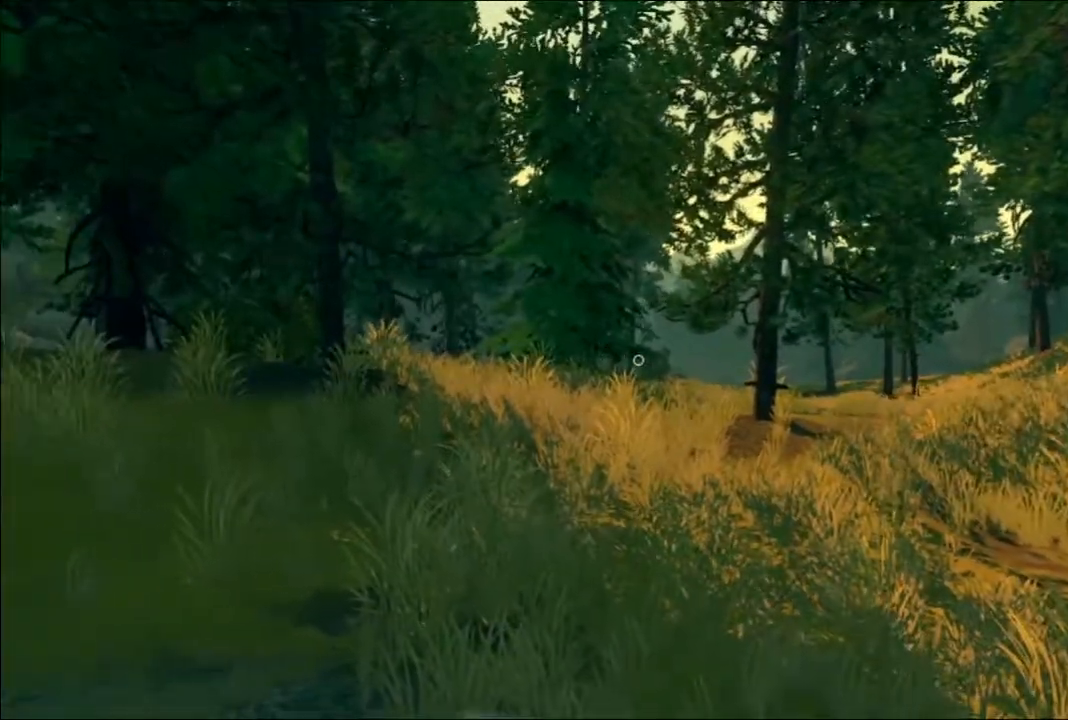
{"dt_ms": 500, "buttons": [], "left_stick": "up-right", "right_stick": "center", "events": [[100, "left_stick", "right"], [283, "right_stick", "down-right"], [467, "right_stick", "center"], [500, "left_stick", "up-right"]]}
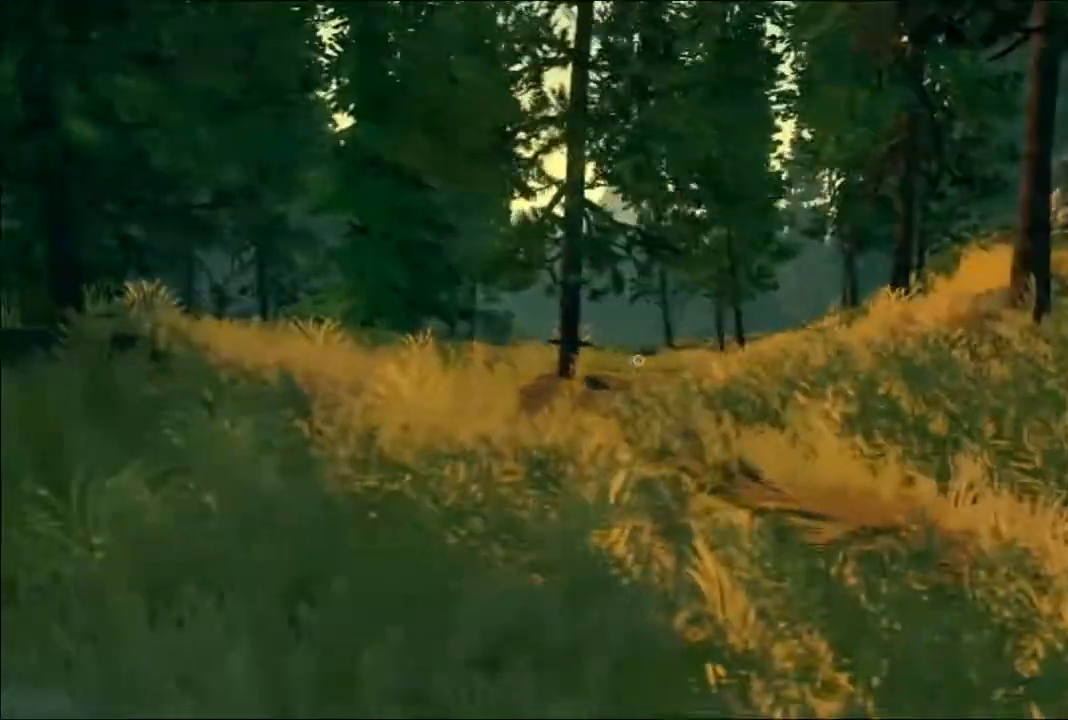
{"dt_ms": 500, "buttons": [], "left_stick": "up", "right_stick": "center", "events": [[50, "L3", "down"], [150, "left_stick", "up"], [200, "L3", "up"], [317, "right_stick", "up-left"], [433, "right_stick", "center"]]}
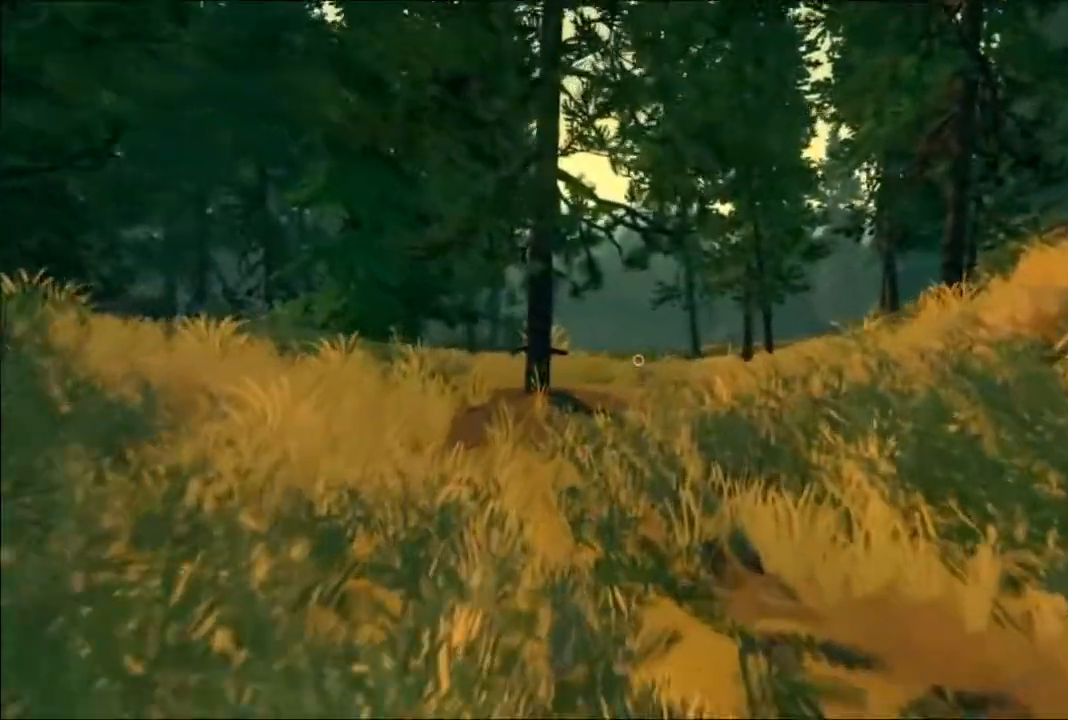
{"dt_ms": 500, "buttons": [], "left_stick": "up", "right_stick": "center", "events": []}
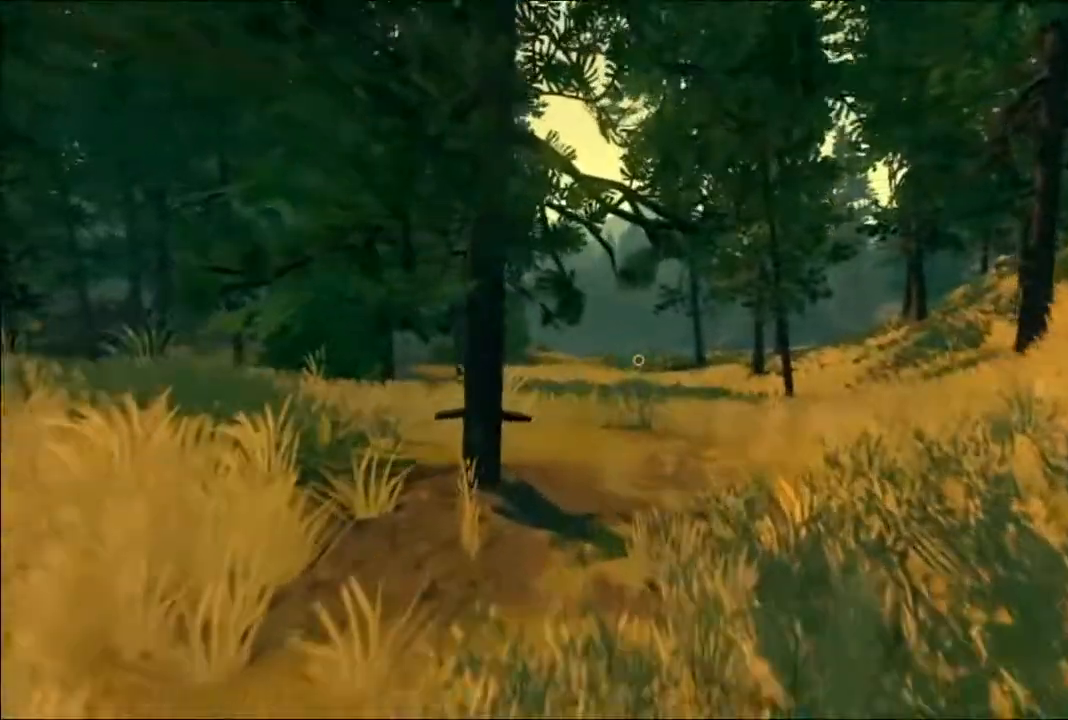
{"dt_ms": 500, "buttons": [], "left_stick": "up", "right_stick": "center", "events": []}
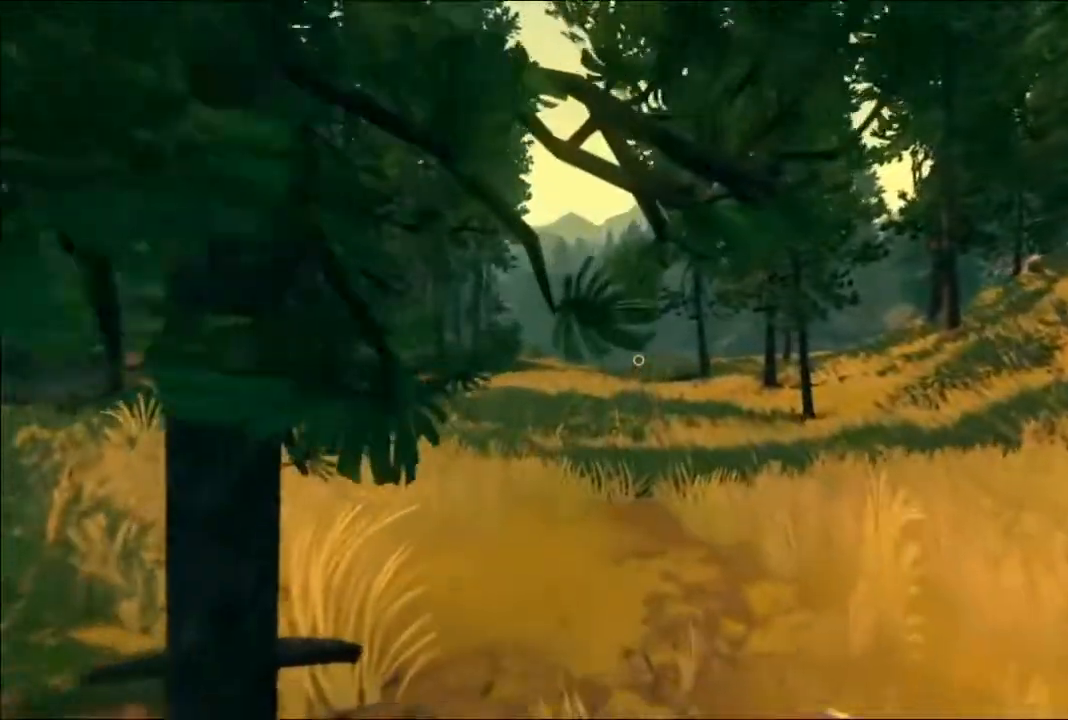
{"dt_ms": 500, "buttons": [], "left_stick": "up", "right_stick": "center", "events": []}
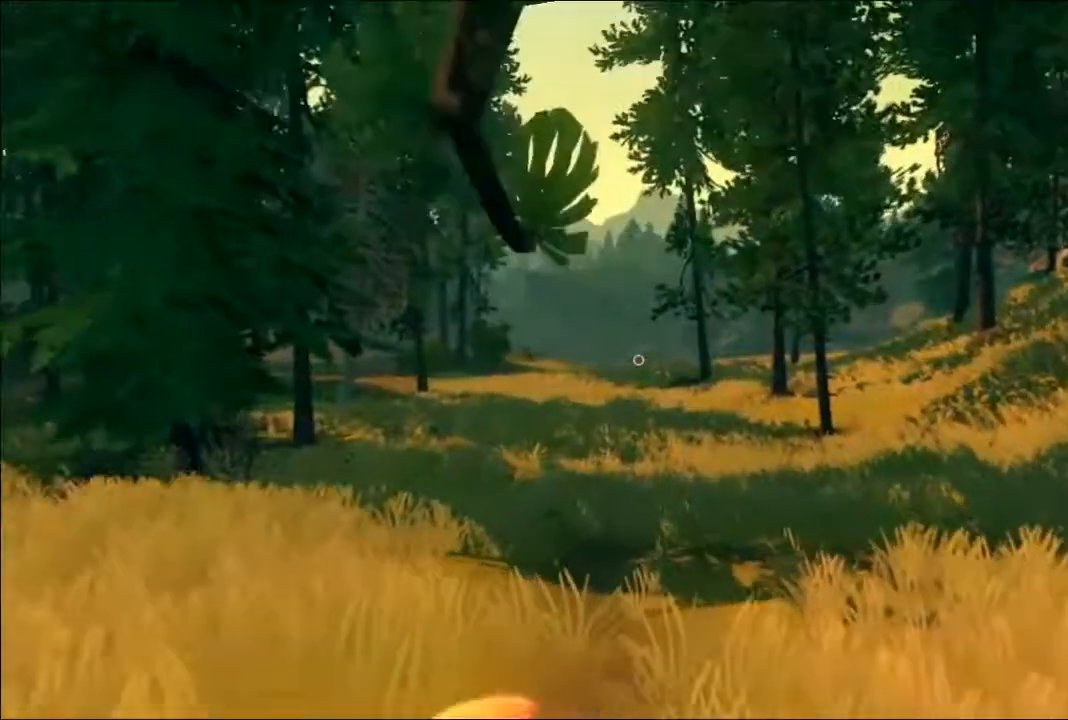
{"dt_ms": 500, "buttons": [], "left_stick": "up", "right_stick": "up", "events": [[467, "right_stick", "up"]]}
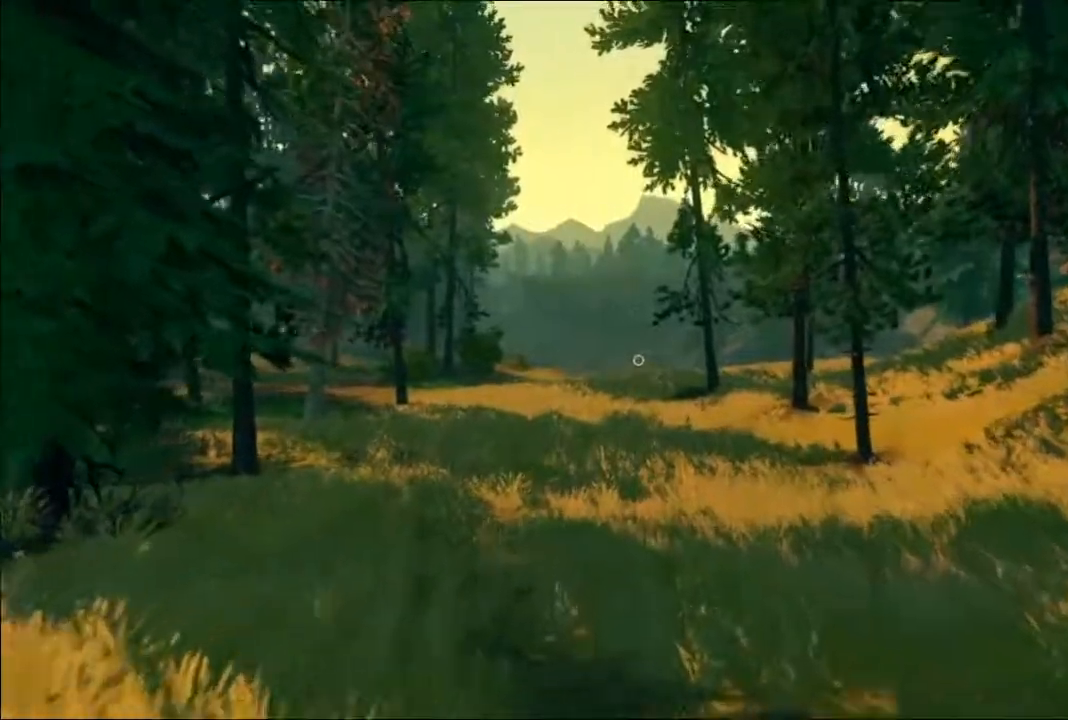
{"dt_ms": 500, "buttons": [], "left_stick": "up", "right_stick": "up-left"}
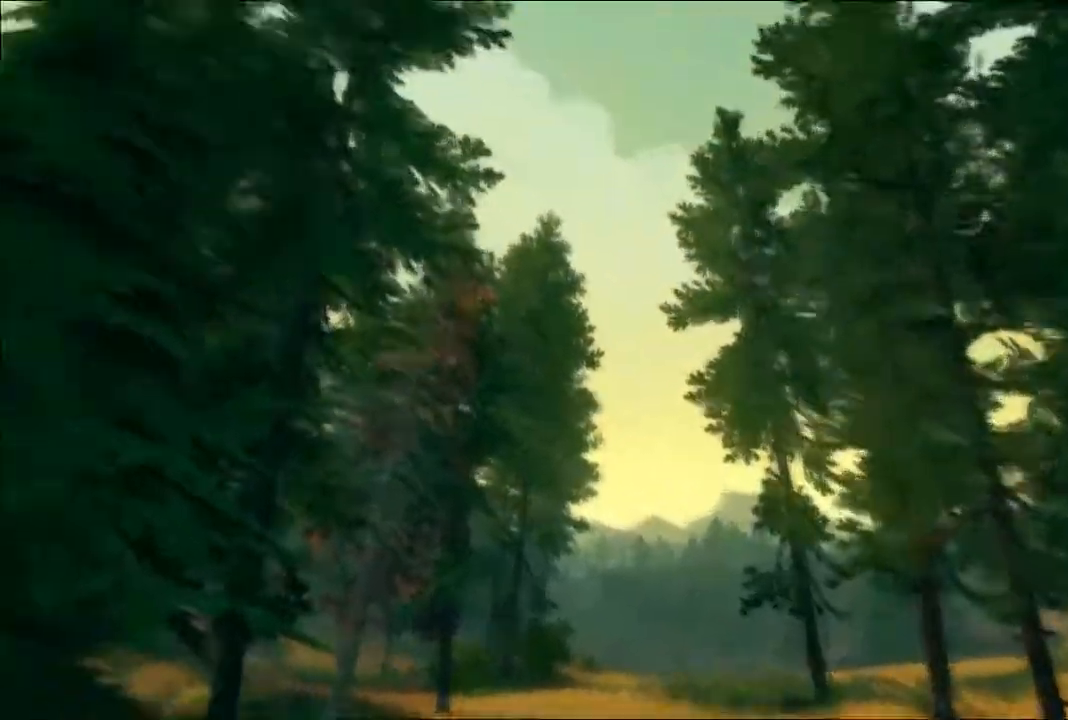
{"dt_ms": 500, "buttons": [], "left_stick": "up-right", "right_stick": "center", "events": [[217, "left_stick", "up-right"], [333, "right_stick", "center"]]}
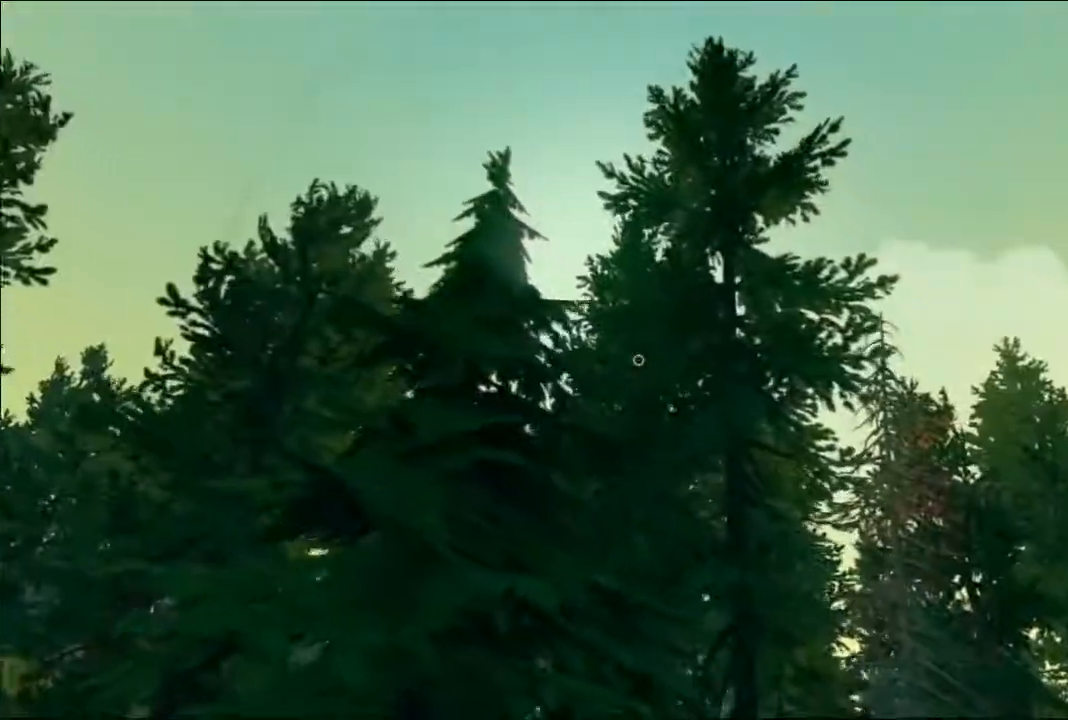
{"dt_ms": 500, "buttons": [], "left_stick": "right", "right_stick": "center", "events": [[83, "right_stick", "left"], [183, "left_stick", "right"], [333, "right_stick", "center"]]}
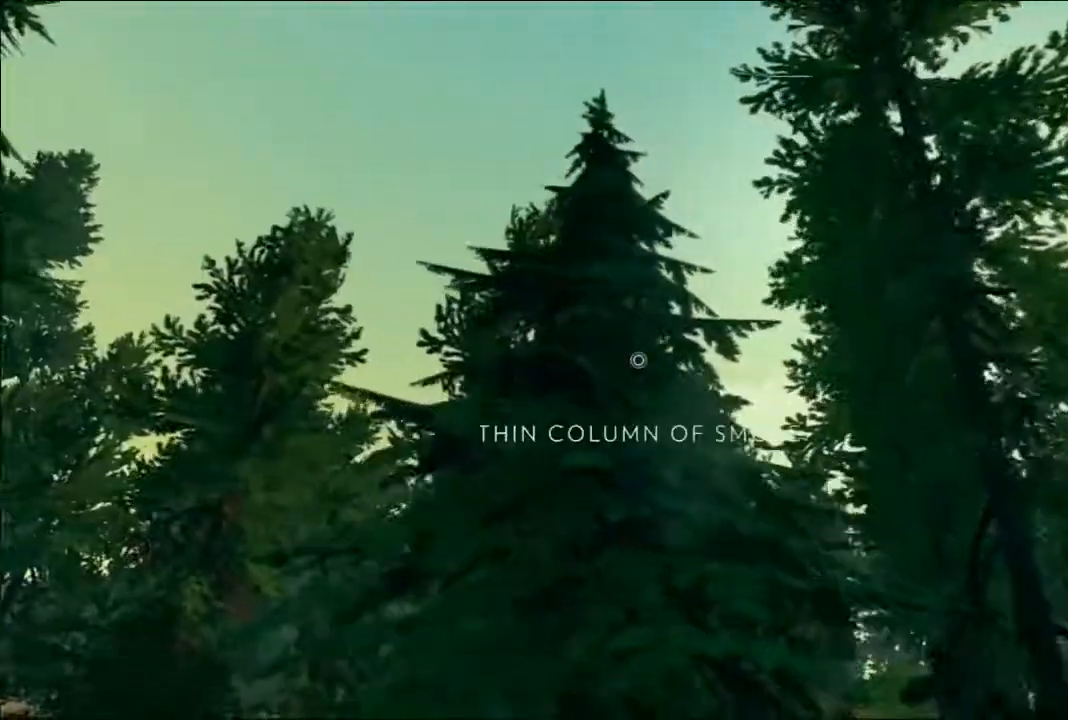
{"dt_ms": 500, "buttons": [], "left_stick": "up", "right_stick": "down-right"}
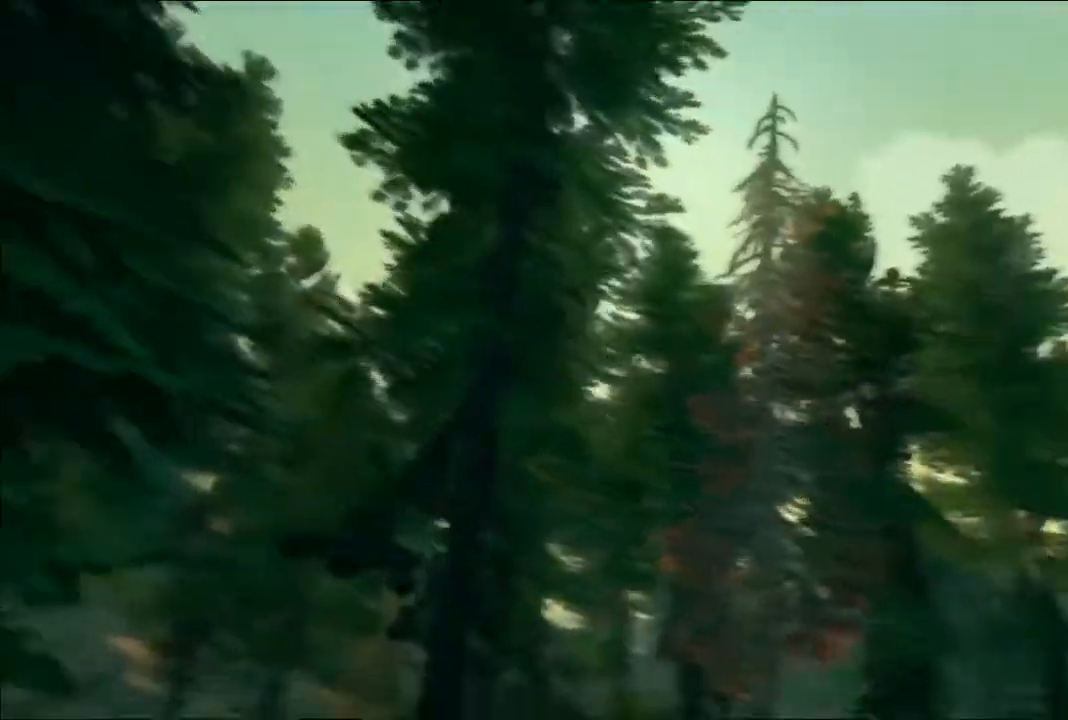
{"dt_ms": 500, "buttons": [], "left_stick": "up", "right_stick": "center", "events": [[400, "right_stick", "center"]]}
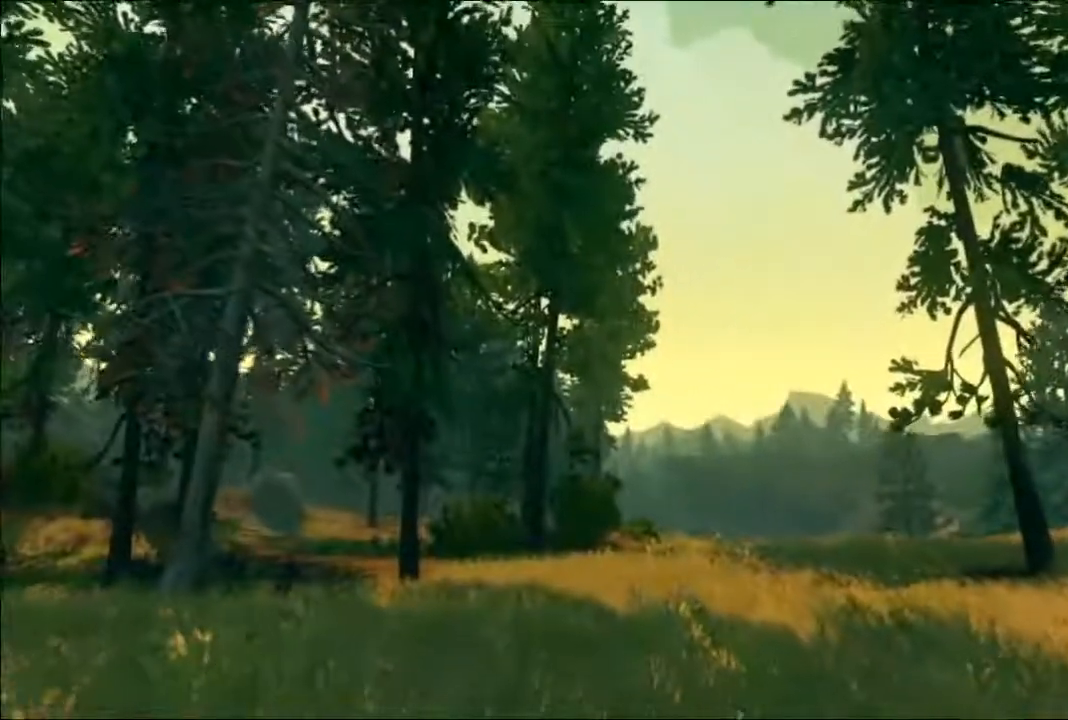
{"dt_ms": 500, "buttons": [], "left_stick": "up-right", "right_stick": "down", "events": [[267, "right_stick", "down"], [433, "left_stick", "up-right"]]}
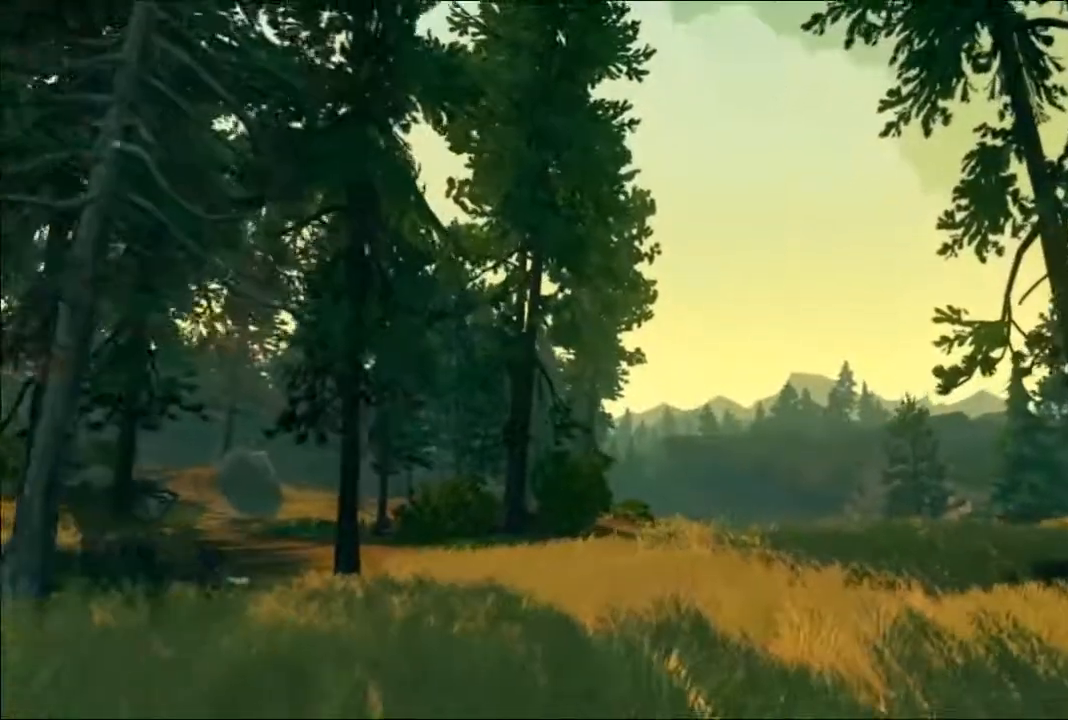
{"dt_ms": 500, "buttons": [], "left_stick": "up-right", "right_stick": "down", "events": [[33, "DPAD_UP", "down"], [133, "DPAD_UP", "up"]]}
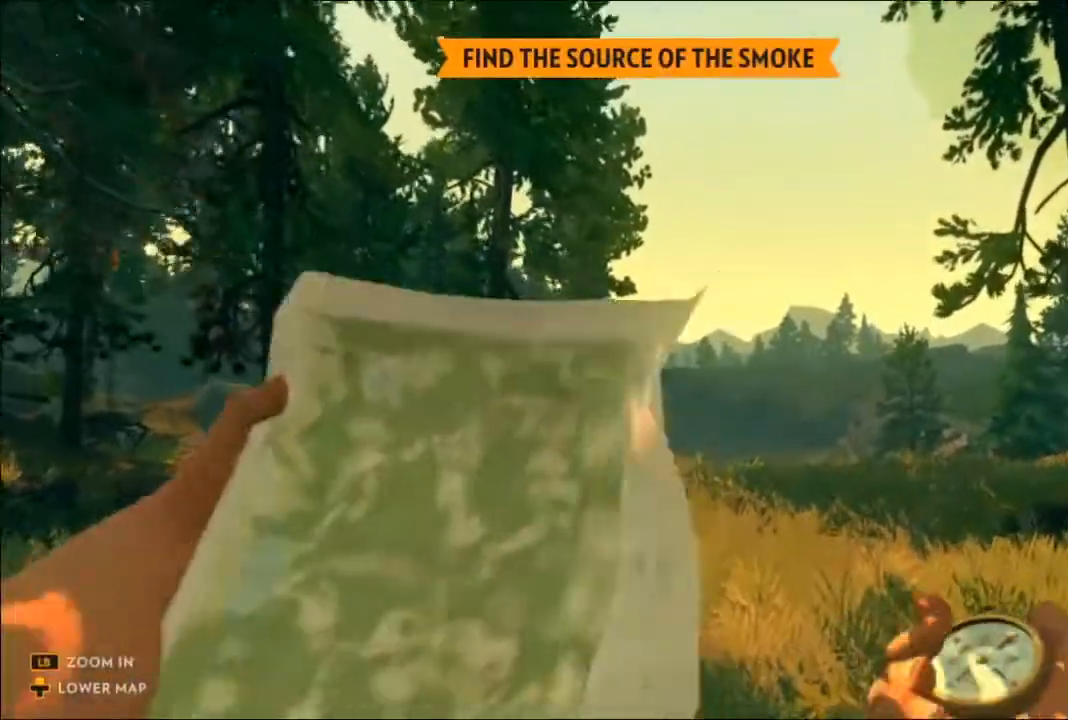
{"dt_ms": 500, "buttons": ["L2"], "left_stick": "center", "right_stick": "center", "events": [[183, "left_stick", "up"], [417, "left_stick", "center"], [433, "L2", "down"], [433, "right_stick", "center"]]}